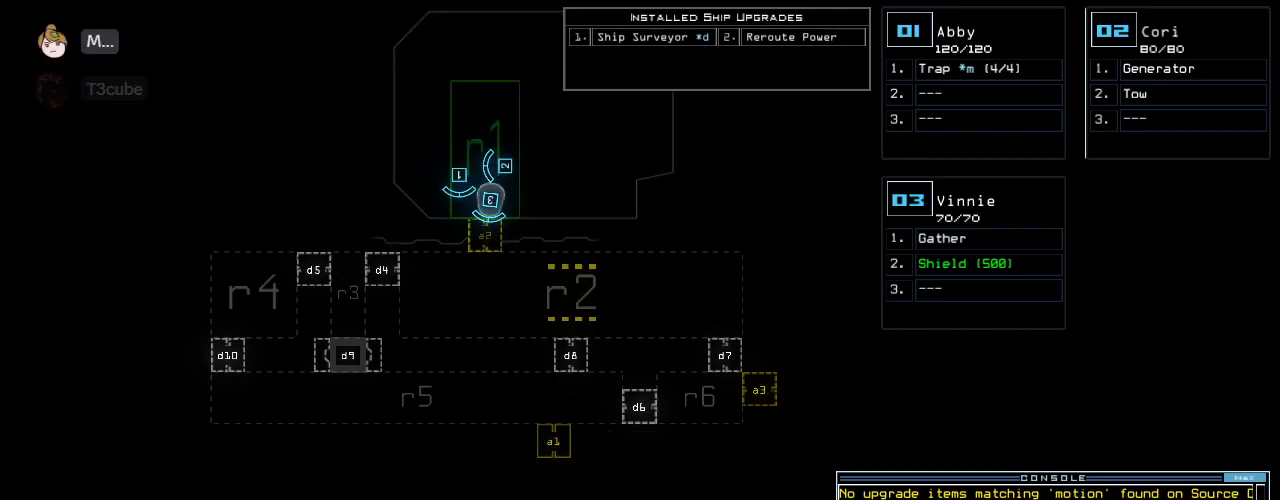
Gameplay with keyboard; each line is a JSON object with the keys held at the frame after it. "events" lists presses ("down") and releases ("up") of ".", "0", "1", "2", "3", "4", "5", "6", "7", "8", "9", "a", "b", "backspace", "c", "caps_lock", "comma", "ctrl_l", "ctrl_r", "d", "down", "e", "equals", "escape", "f", "f6", "g", "h", "i", "j", "k", "l", "left", "m", "minus", "n", "o", "p", "quote", "r", "return", "right", "s", "semicolon", "shift_l", "shift_r", "space", "t", "tab", "tilde", "u", "up", "v", "w", "x", "y" and "z" between this image and that frame as [ms after this image, input, new state], when the widget could be followed in between. No other keys are recorded. Mouse input is not recorded. Not read: other_keys q.
{"keys": ["left", "up"], "events": [[271, "3", "down"], [333, "up", "down"], [375, "3", "up"], [375, "left", "down"]]}
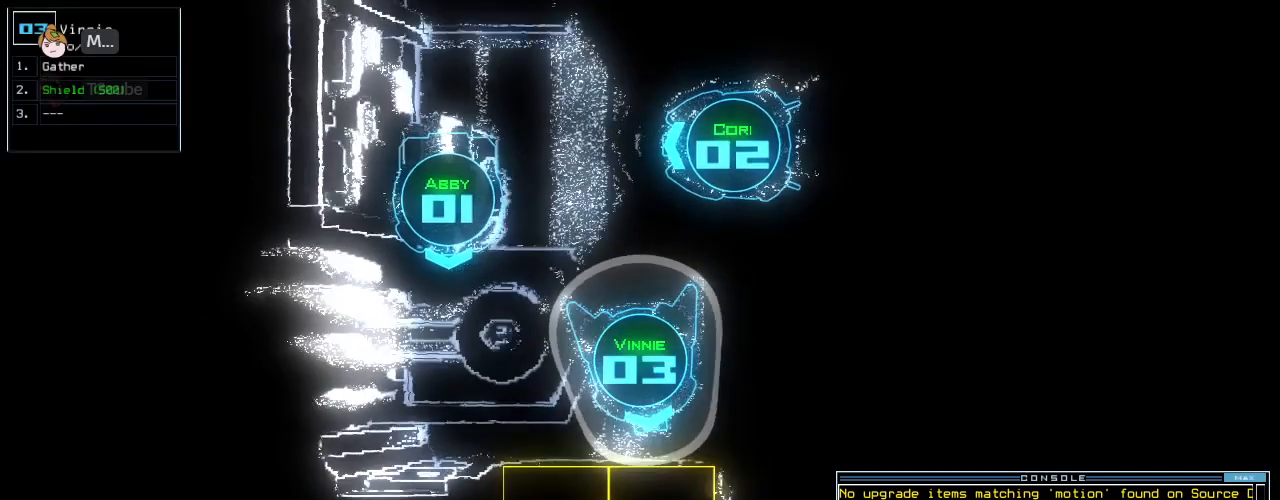
{"keys": ["up"], "events": [[438, "left", "up"]]}
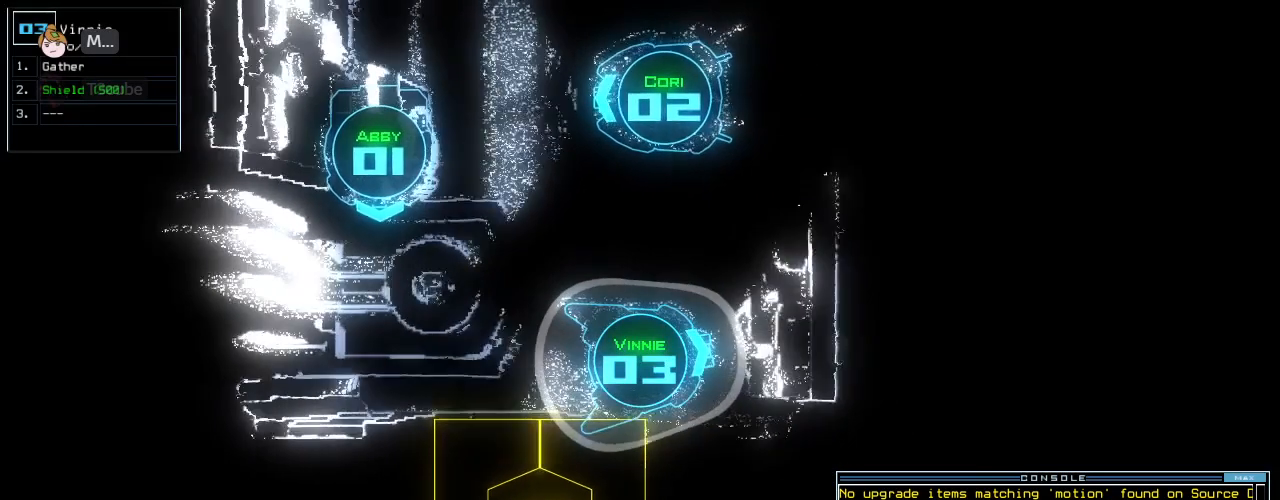
{"keys": [], "events": [[396, "up", "up"]]}
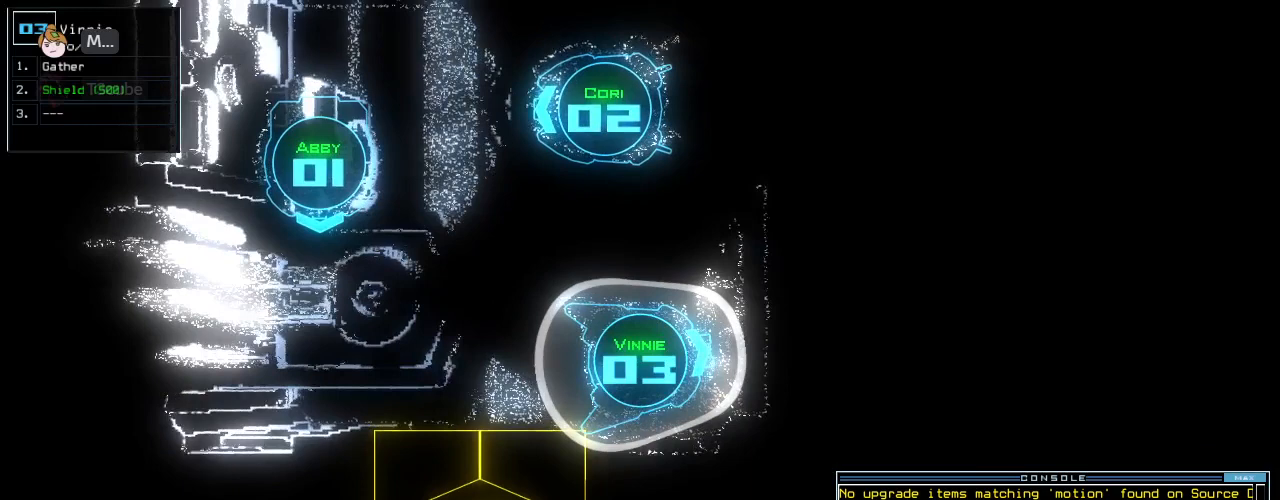
{"keys": [], "events": [[42, "space", "down"], [146, "space", "up"]]}
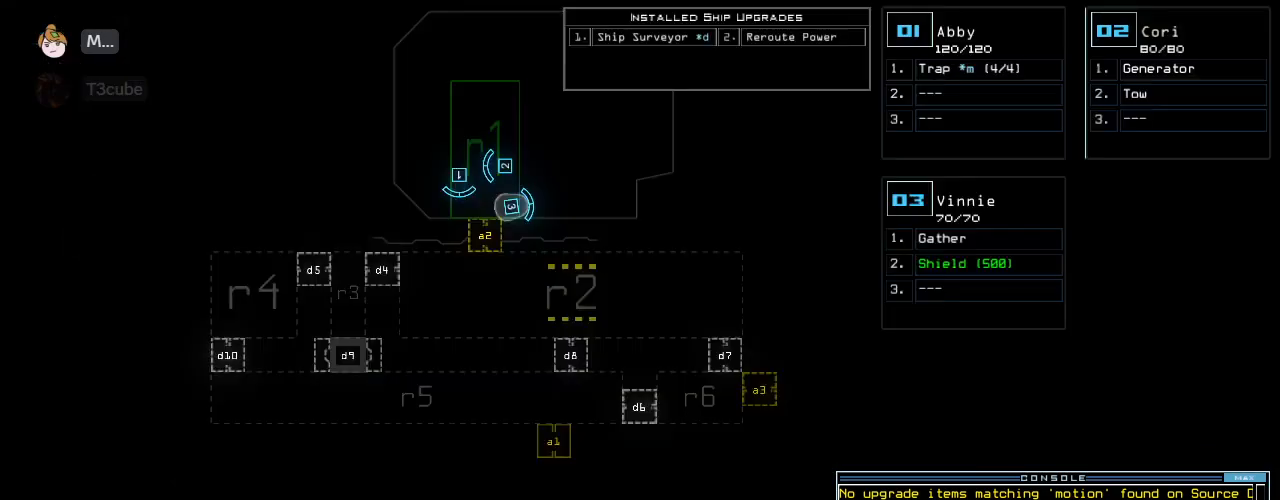
{"keys": [], "events": [[208, "d", "down"], [271, "d", "up"]]}
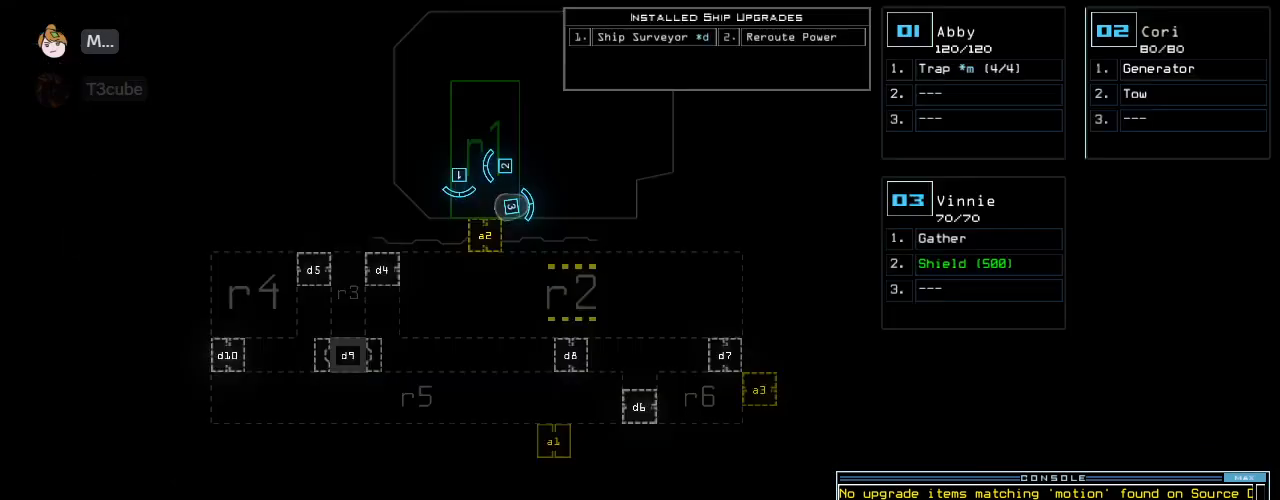
{"keys": ["3"], "events": [[125, "d", "down"], [208, "d", "up"], [208, "space", "down"], [271, "a", "down"], [354, "a", "up"], [375, "space", "up"], [458, "3", "down"]]}
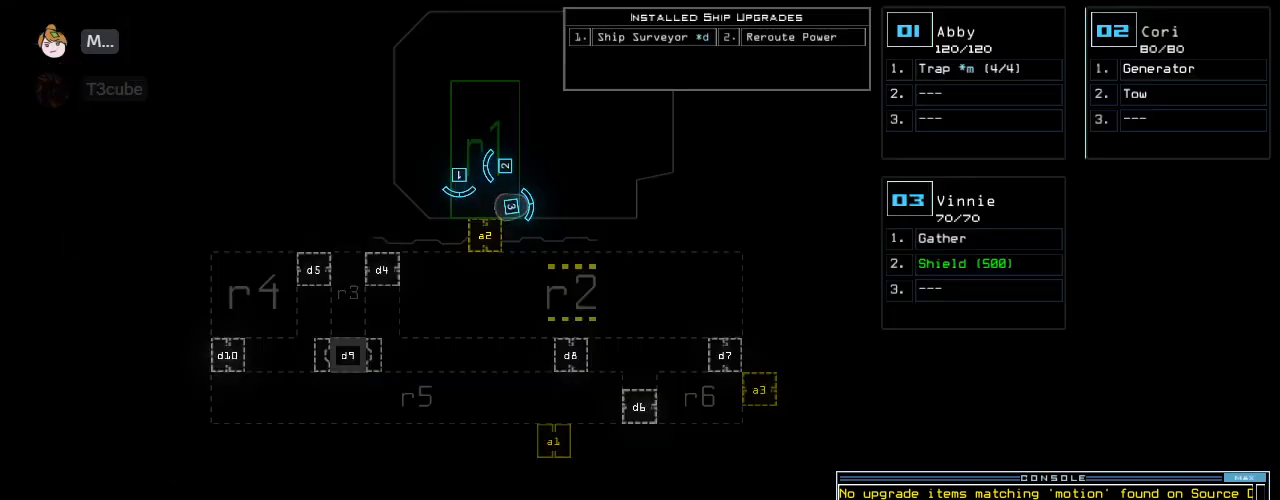
{"keys": [], "events": [[21, "return", "down"], [42, "3", "up"], [62, "return", "up"]]}
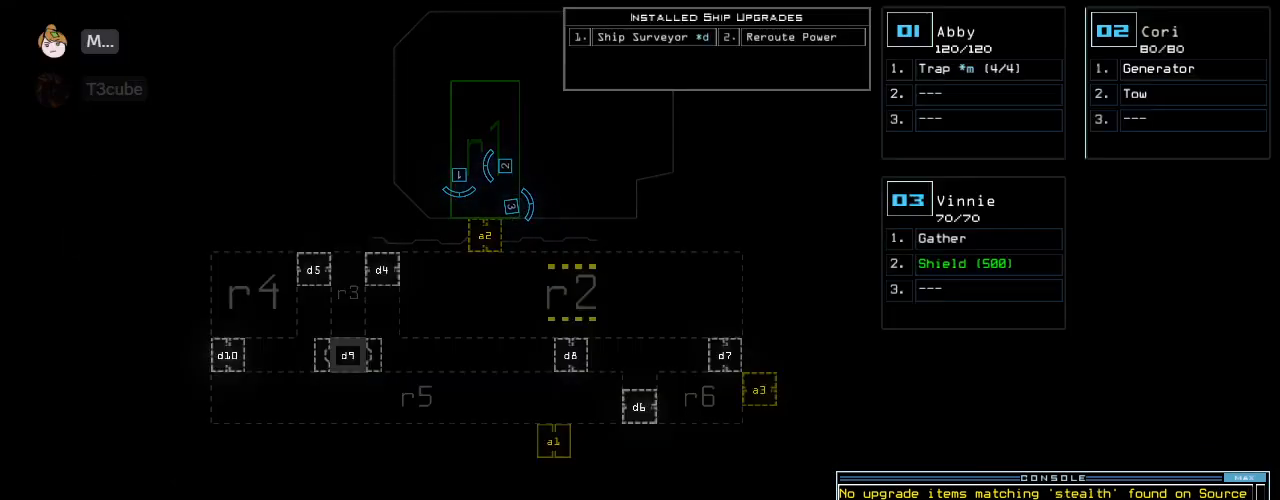
{"keys": [], "events": []}
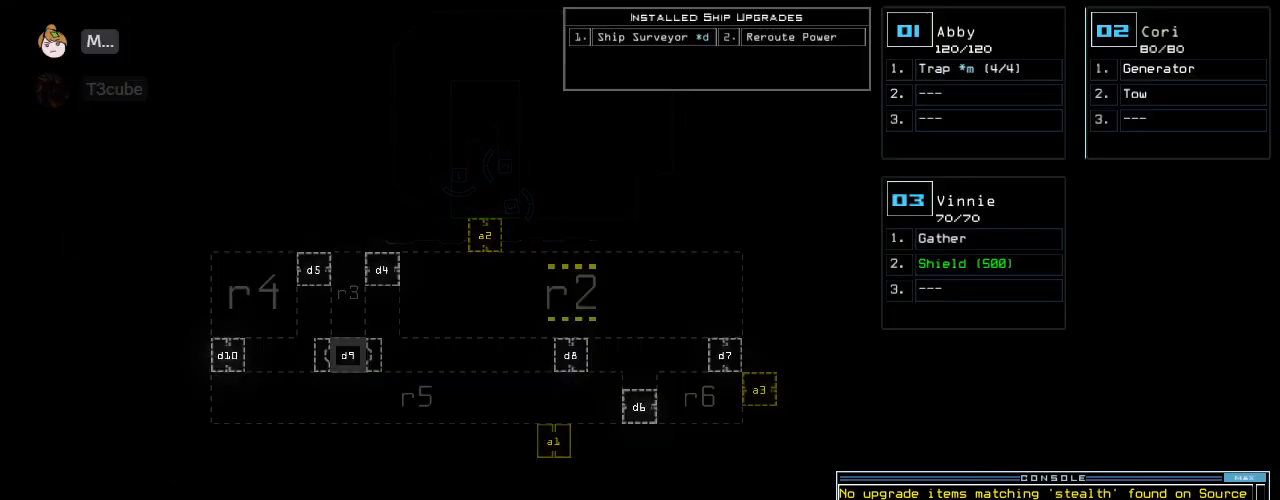
{"keys": [], "events": []}
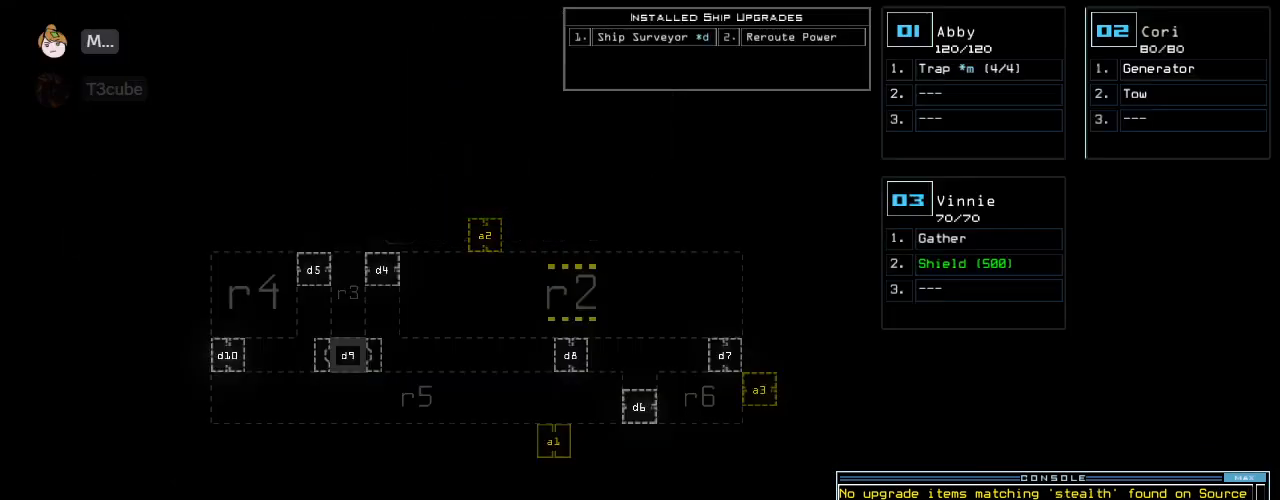
{"keys": [], "events": []}
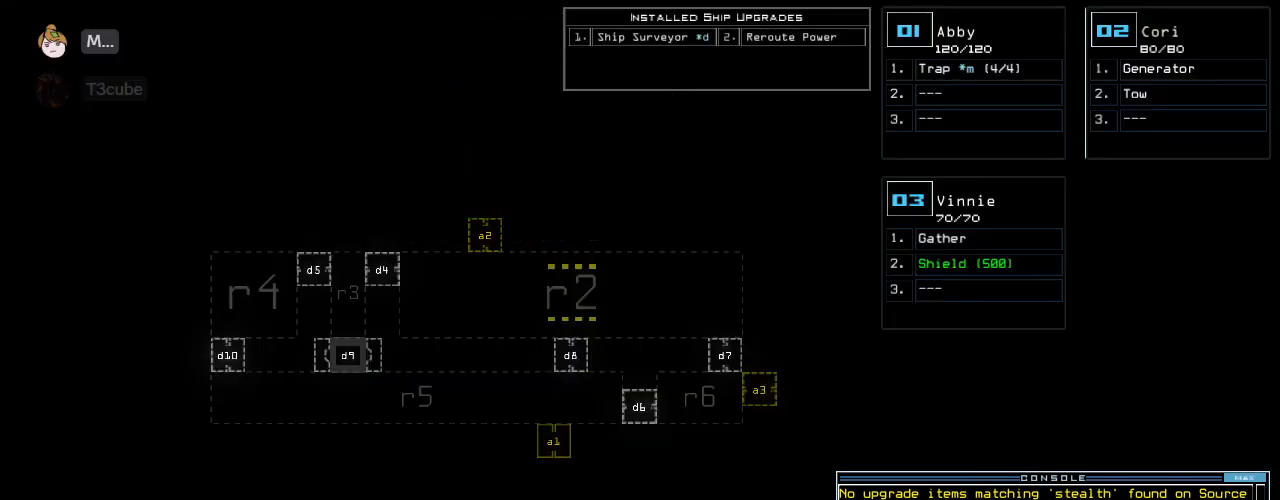
{"keys": [], "events": []}
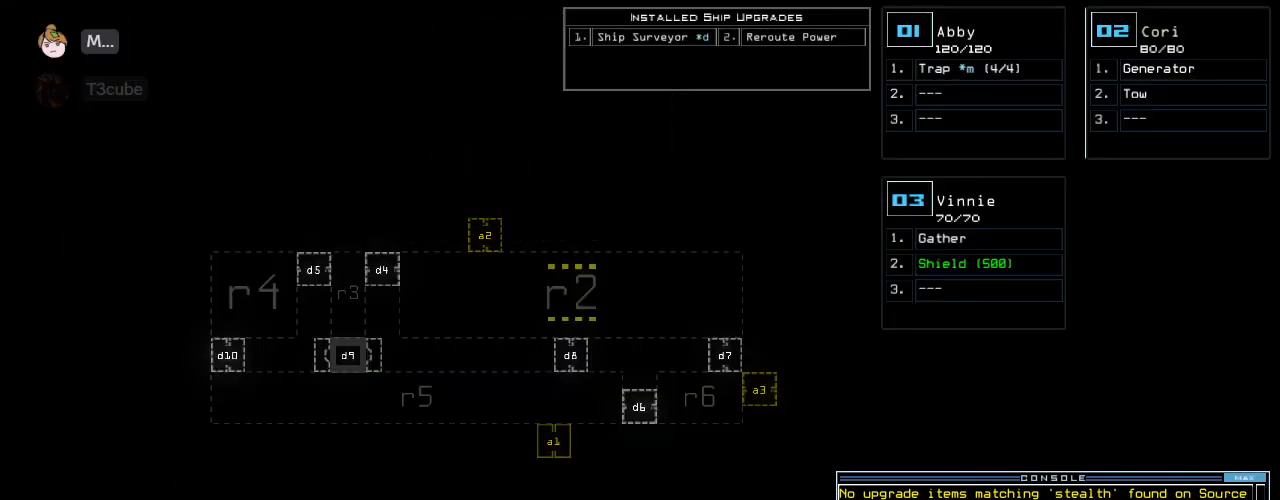
{"keys": [], "events": []}
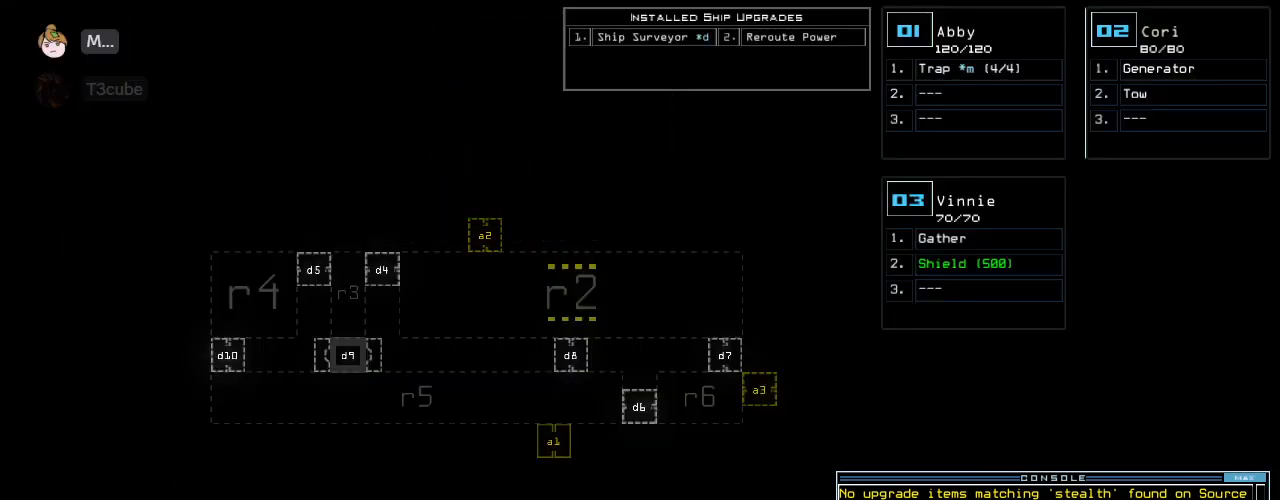
{"keys": [], "events": []}
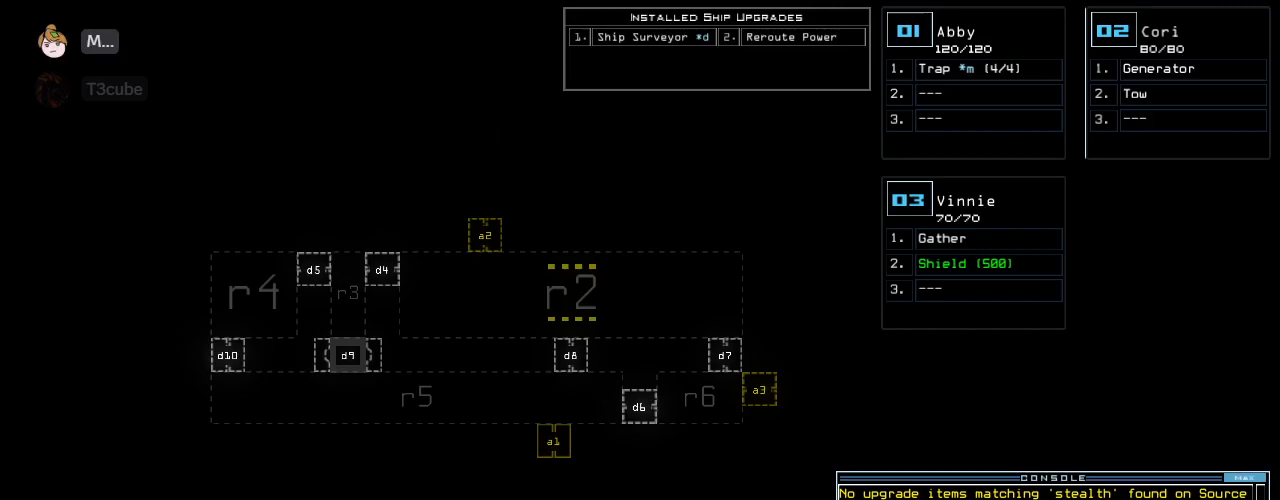
{"keys": [], "events": []}
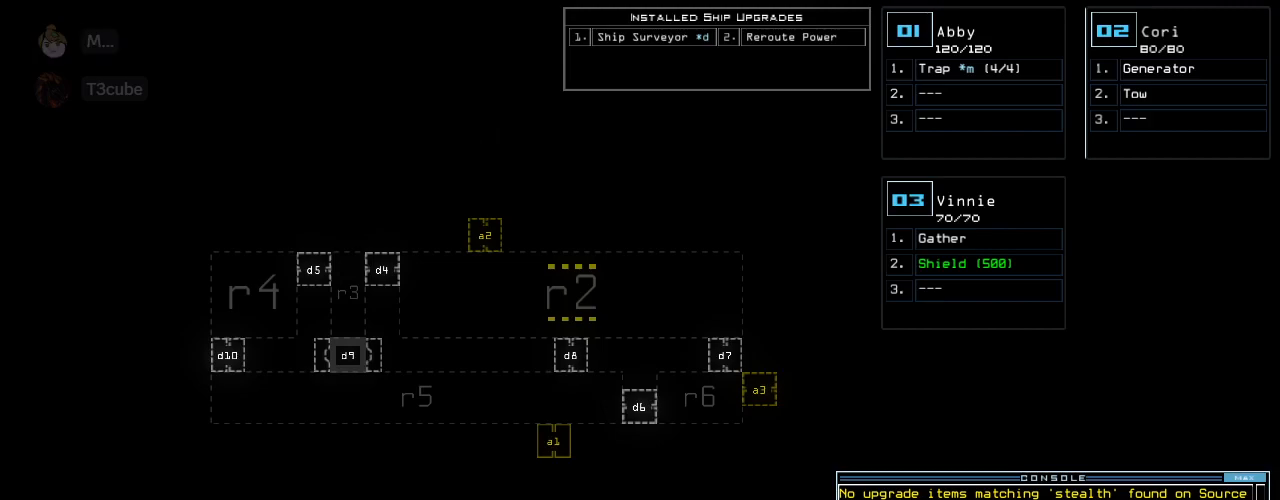
{"keys": [], "events": []}
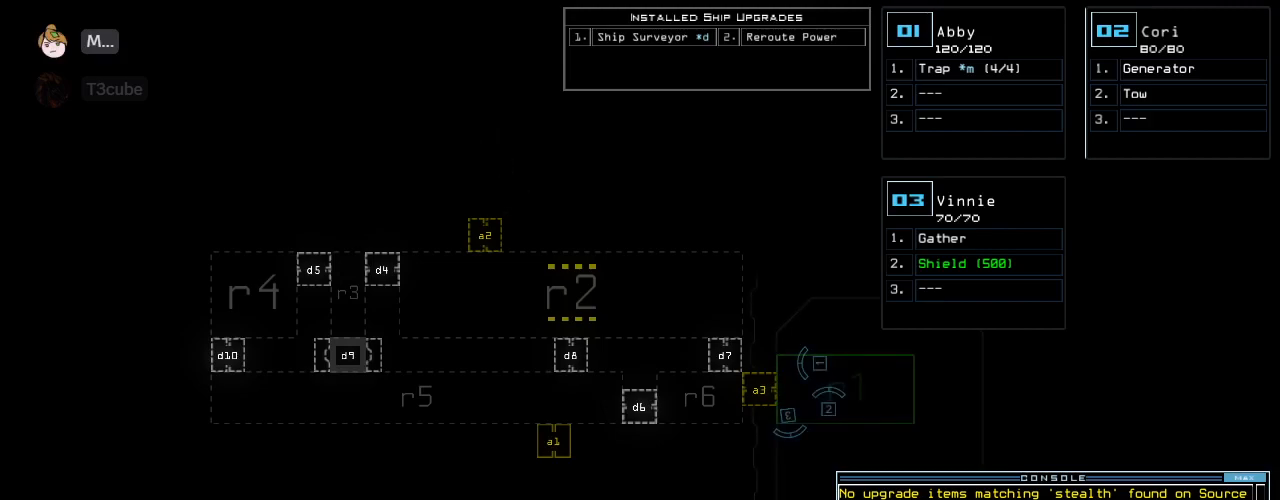
{"keys": [], "events": []}
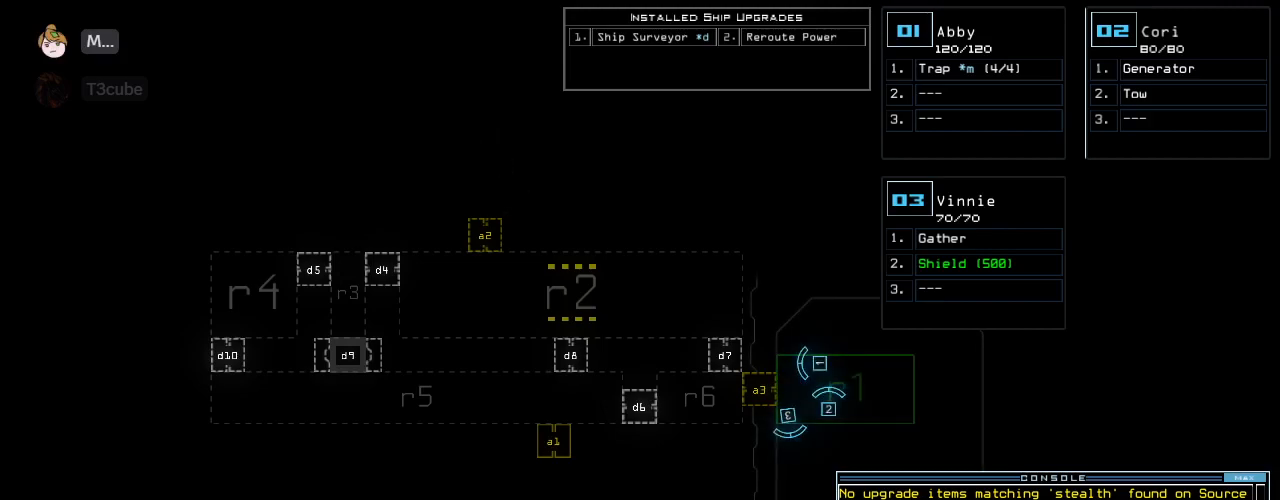
{"keys": ["down"], "events": [[292, "3", "down"], [333, "down", "down"], [396, "3", "up"]]}
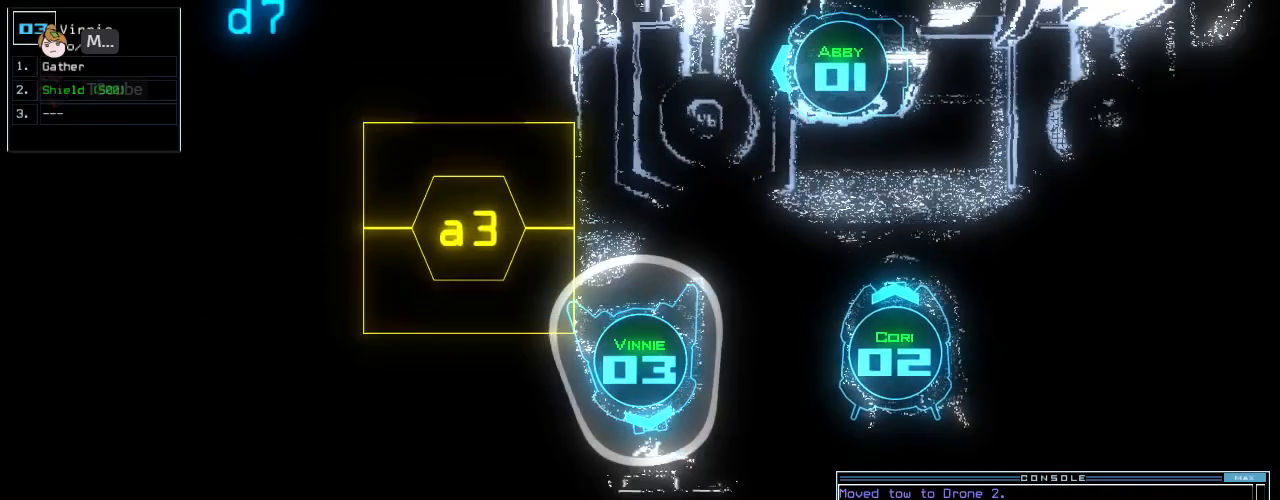
{"keys": [], "events": [[104, "right", "down"], [146, "right", "up"], [167, "down", "up"]]}
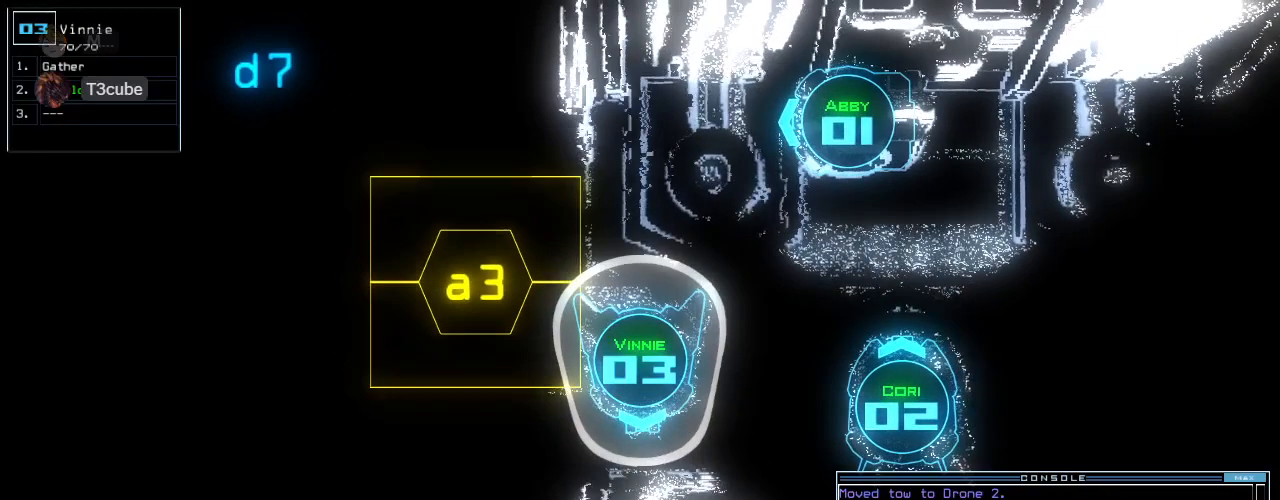
{"keys": [], "events": []}
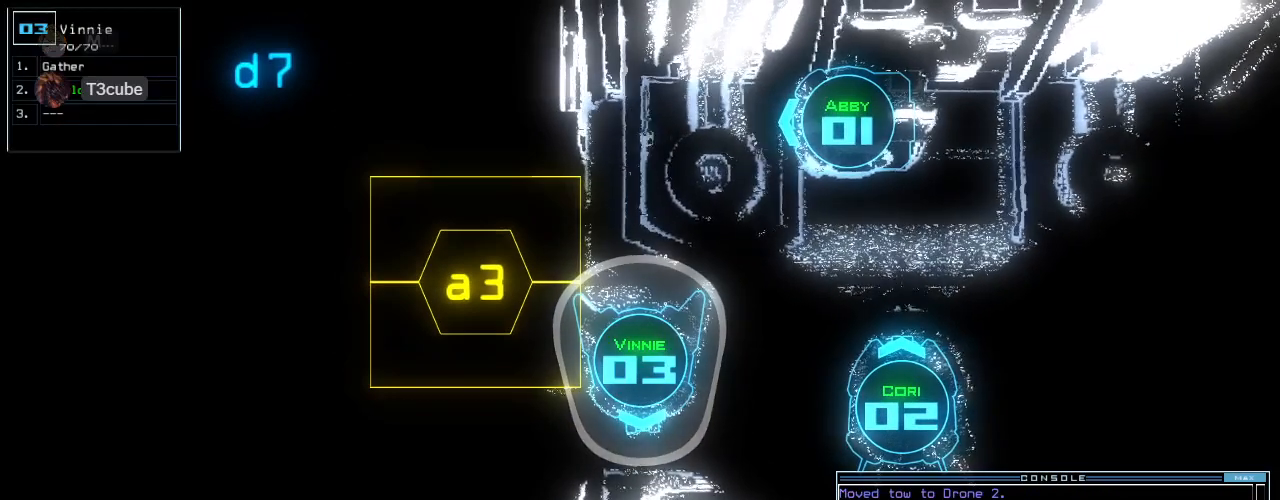
{"keys": [], "events": []}
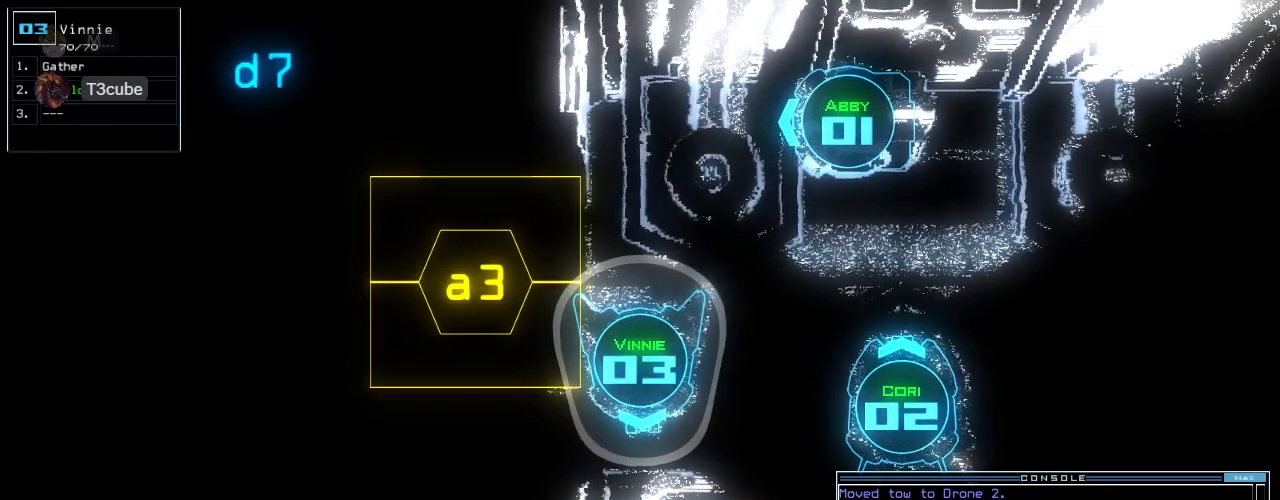
{"keys": [], "events": []}
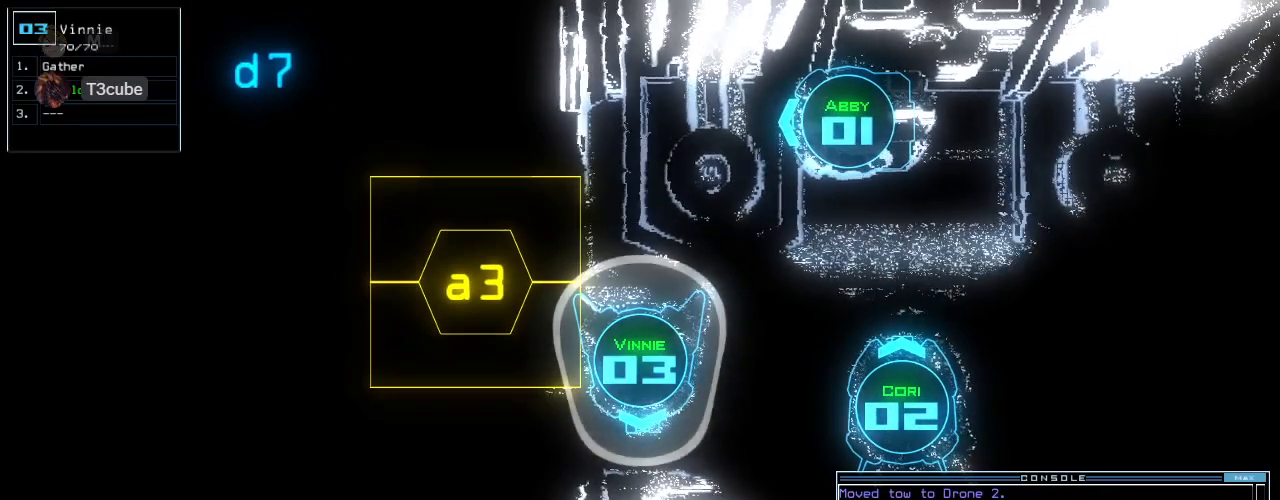
{"keys": [], "events": []}
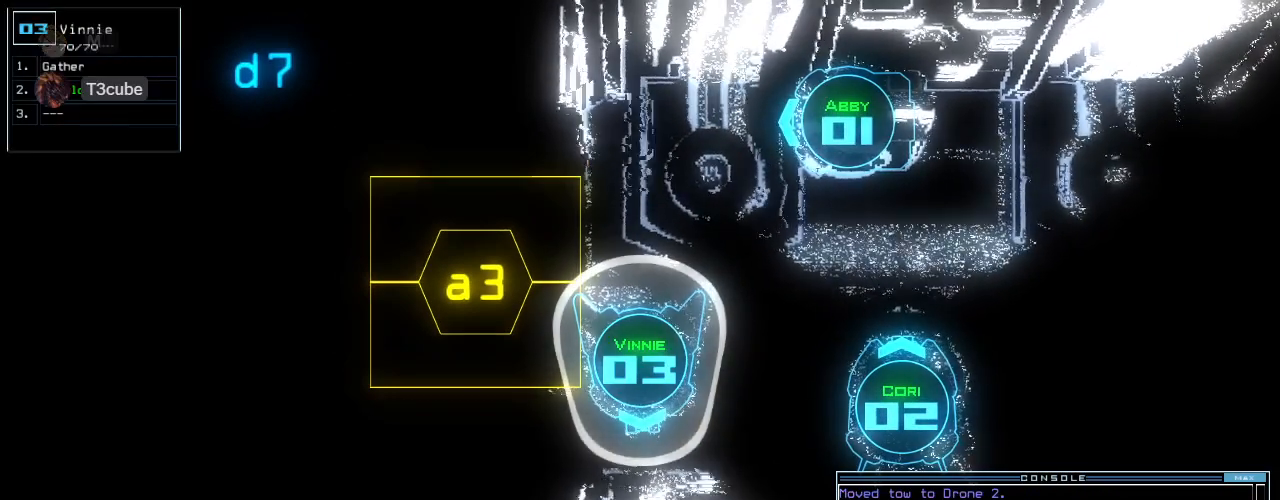
{"keys": [], "events": []}
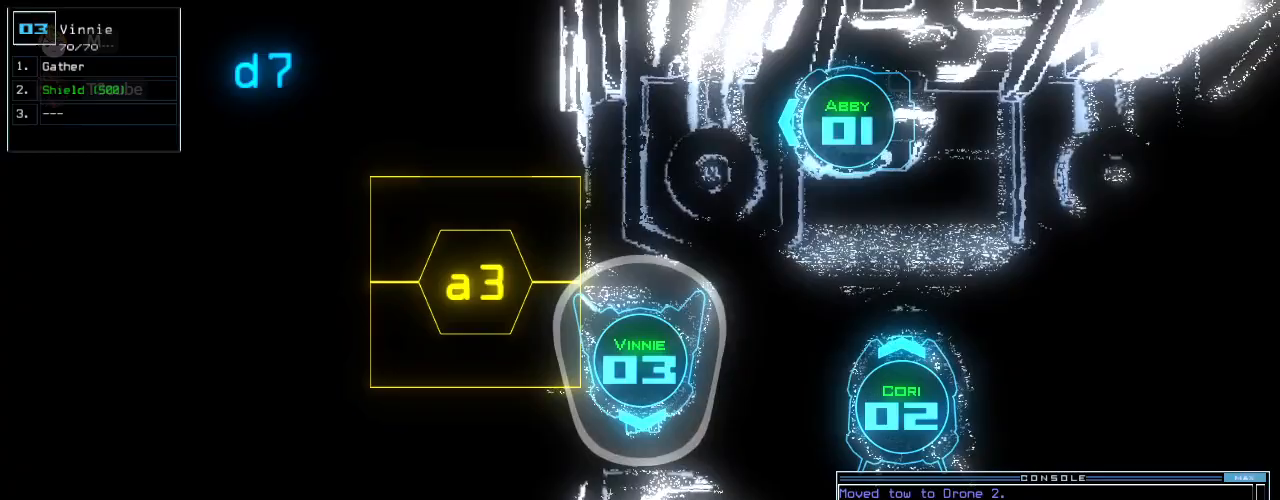
{"keys": [], "events": []}
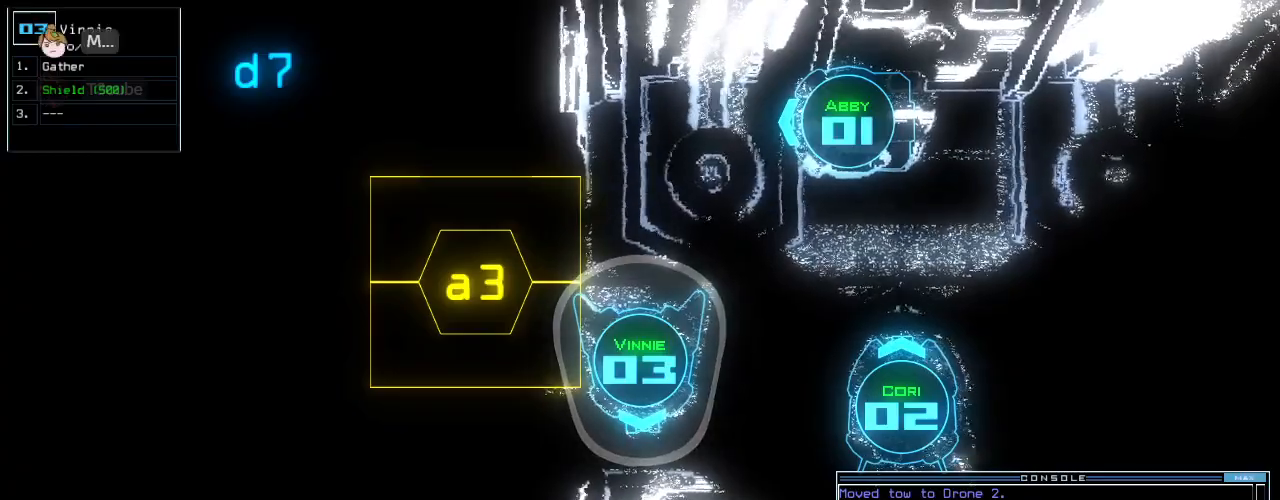
{"keys": [], "events": []}
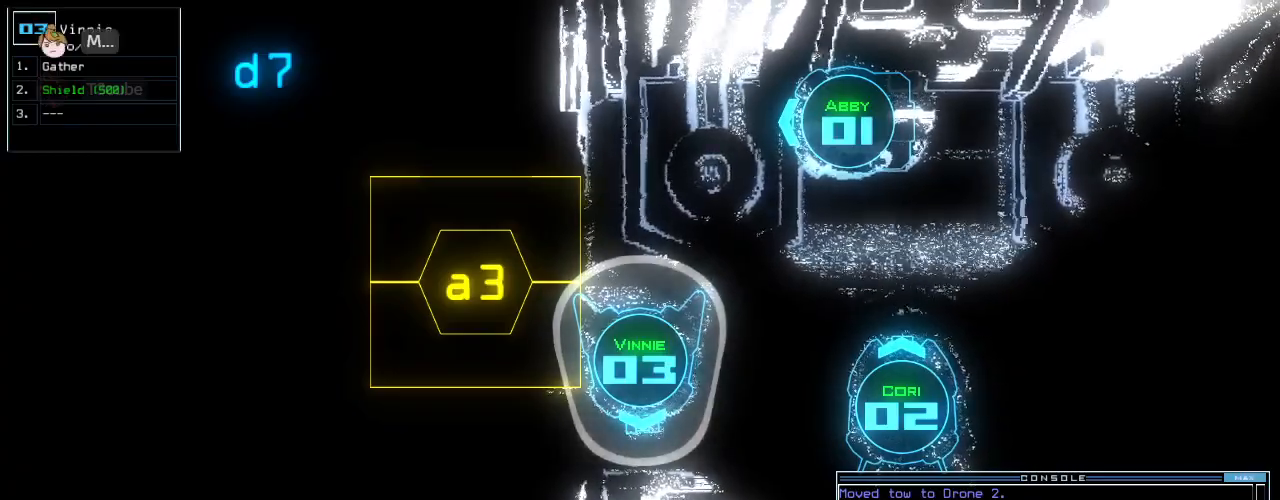
{"keys": [], "events": []}
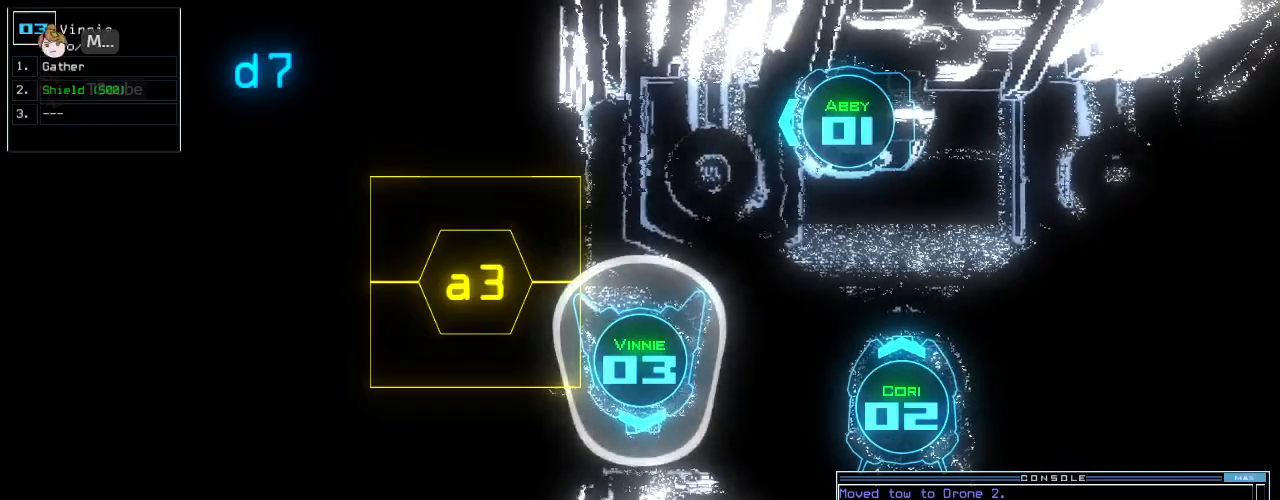
{"keys": ["down", "right"], "events": [[458, "right", "down"], [479, "down", "down"]]}
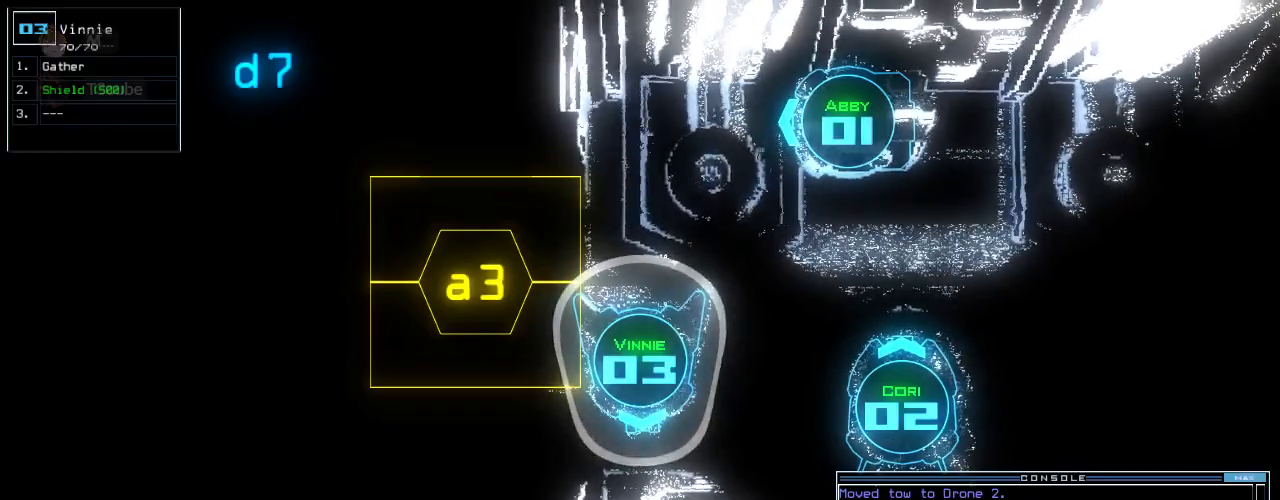
{"keys": ["down"], "events": [[396, "s", "down"], [438, "right", "up"], [458, "s", "up"]]}